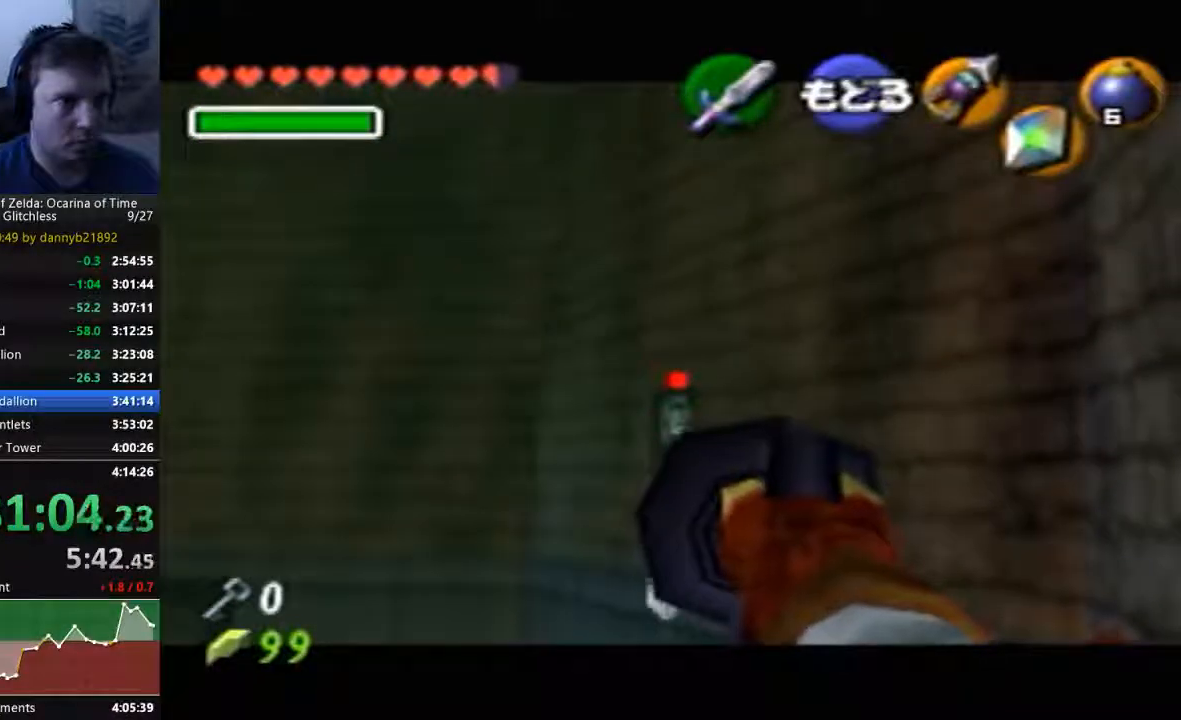
Gameplay with a controller (Nintendo layout); each line is a JSON object with the inputs held at the frame after it (dt_ms = milliseconds from this image to that frame). "events" lists button and stick changes between this image and that frame as [ms after this image, input, new state], when the widget could be followed in between. Not read: L3 R3 START Z.
{"dt_ms": 500, "buttons": ["C_LEFT"], "left_stick": "center", "events": [[200, "left_stick", "up"], [333, "left_stick", "center"]]}
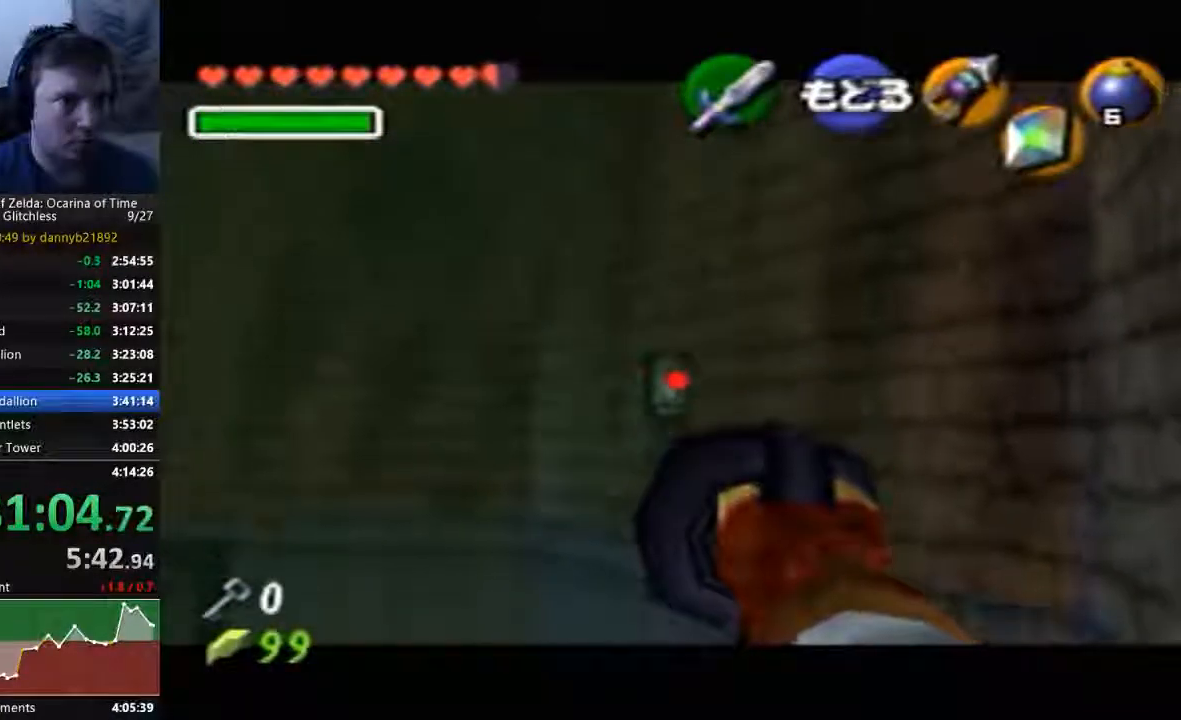
{"dt_ms": 500, "buttons": [], "left_stick": "center", "events": [[400, "C_LEFT", "up"]]}
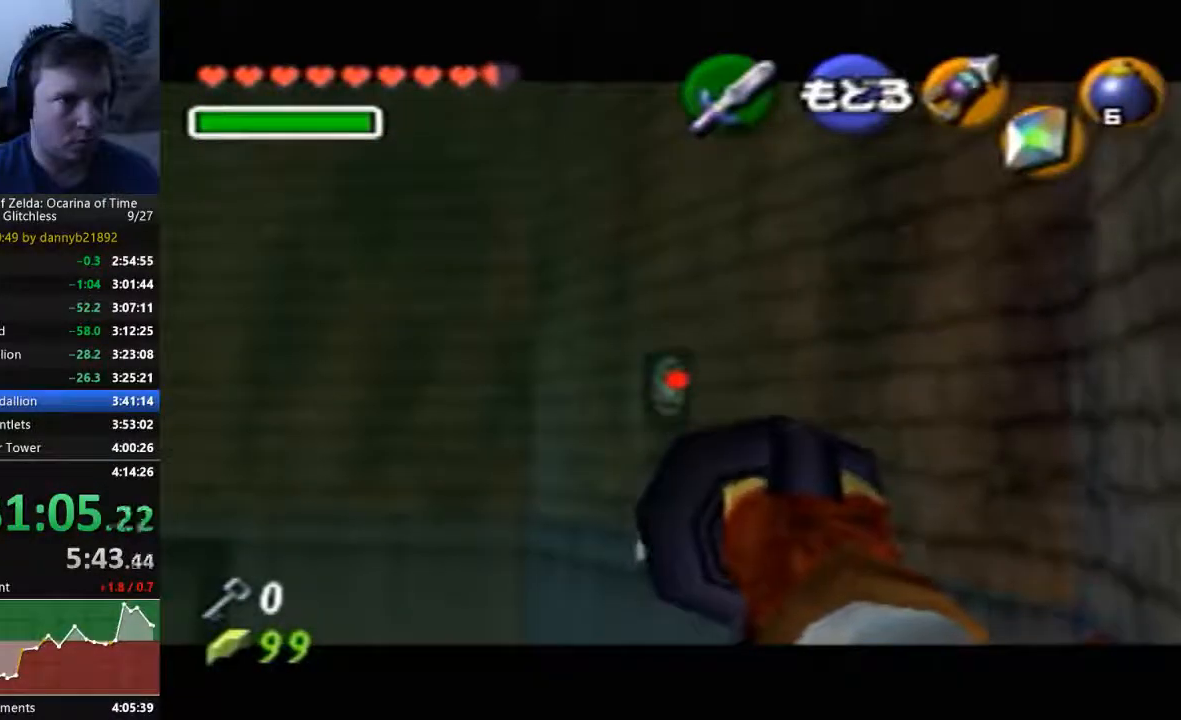
{"dt_ms": 500, "buttons": [], "left_stick": "center", "events": []}
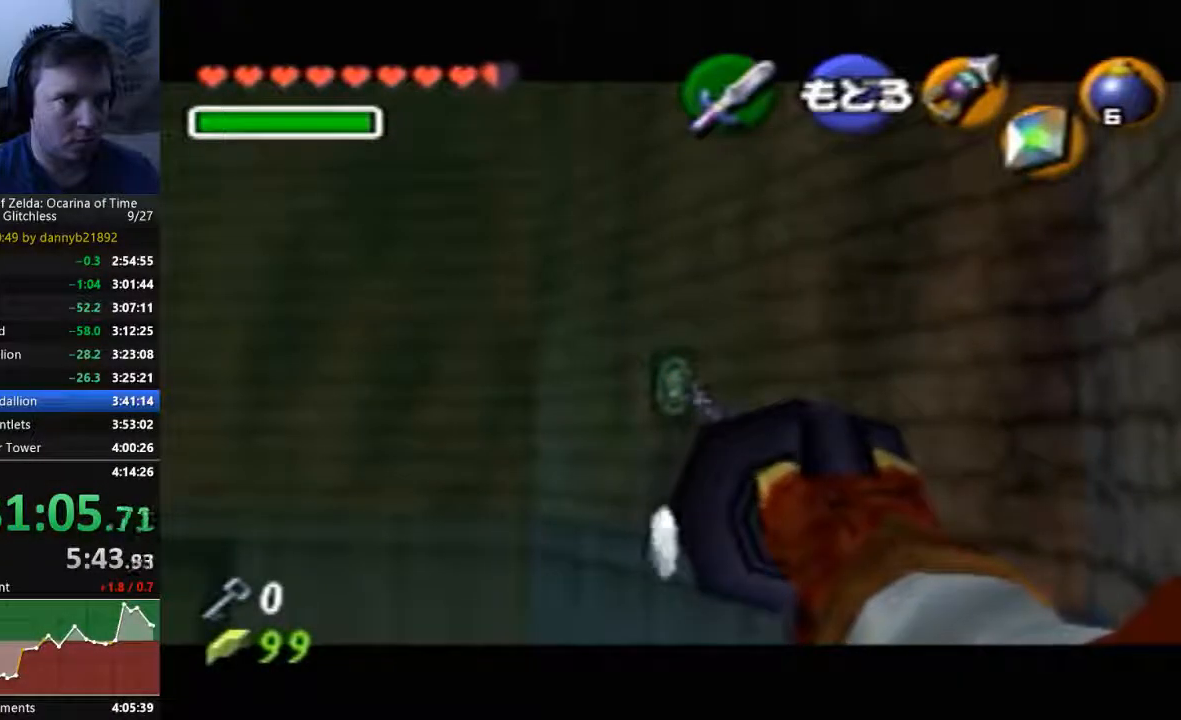
{"dt_ms": 500, "buttons": [], "left_stick": "center", "events": []}
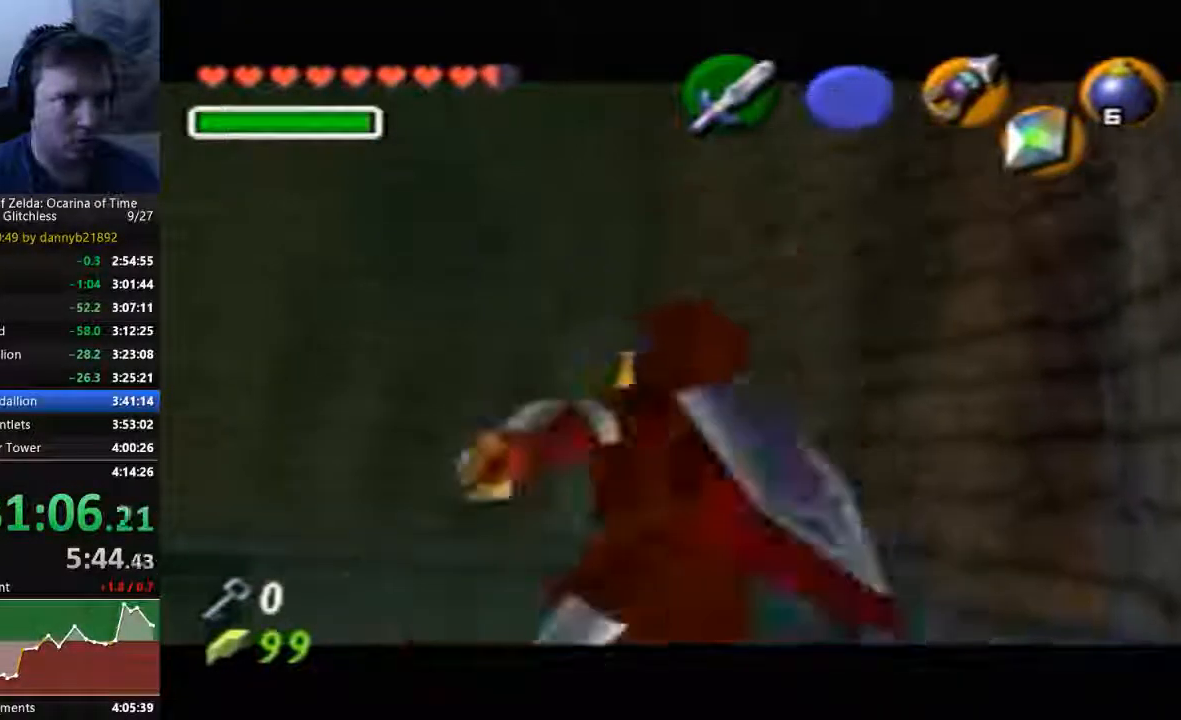
{"dt_ms": 500, "buttons": [], "left_stick": "center", "events": []}
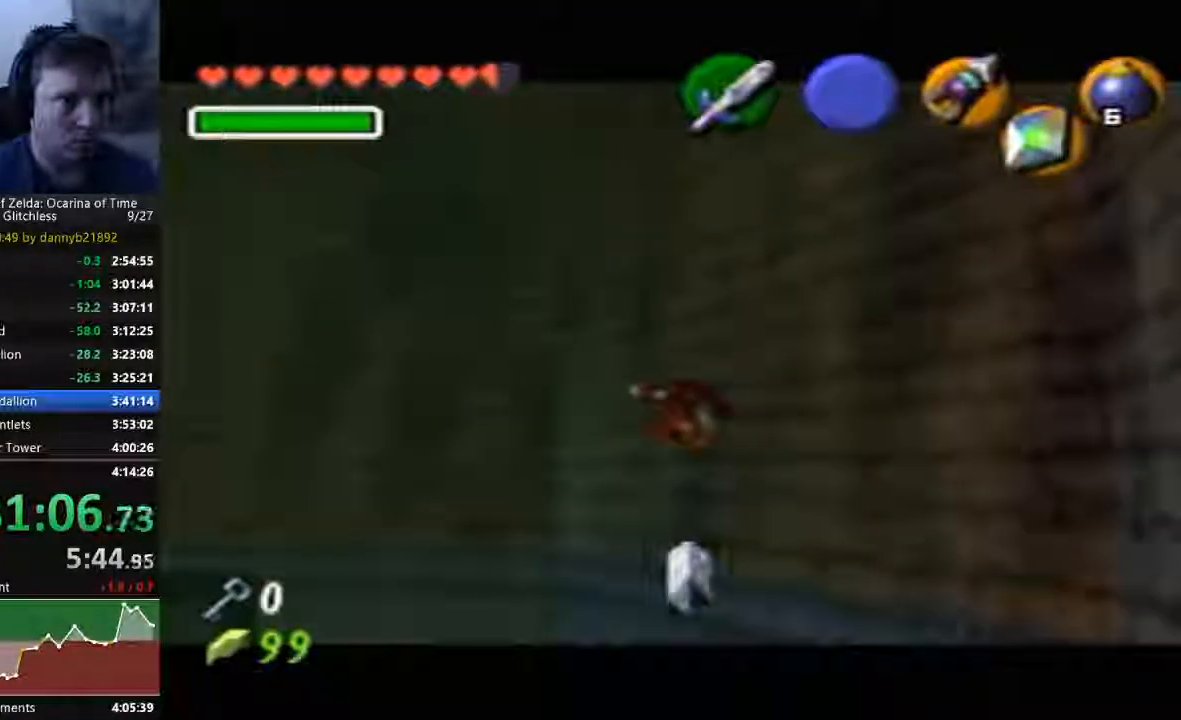
{"dt_ms": 500, "buttons": ["C_DOWN"], "left_stick": "center"}
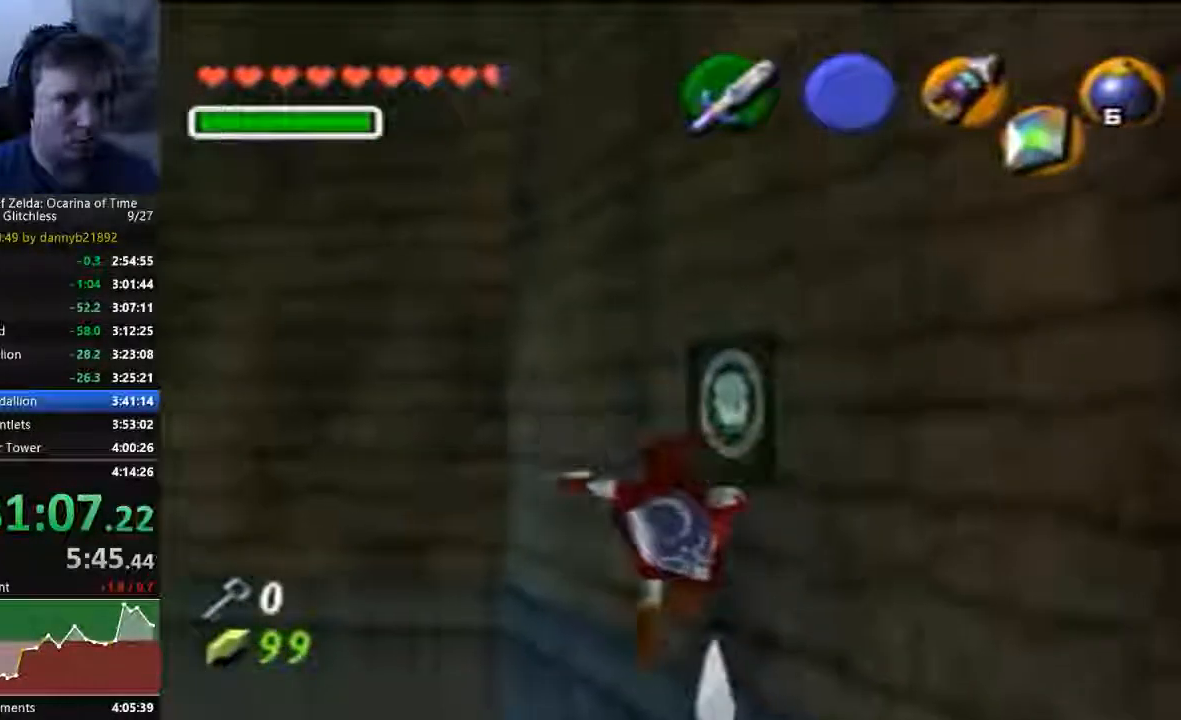
{"dt_ms": 500, "buttons": ["C_DOWN"], "left_stick": "center", "events": []}
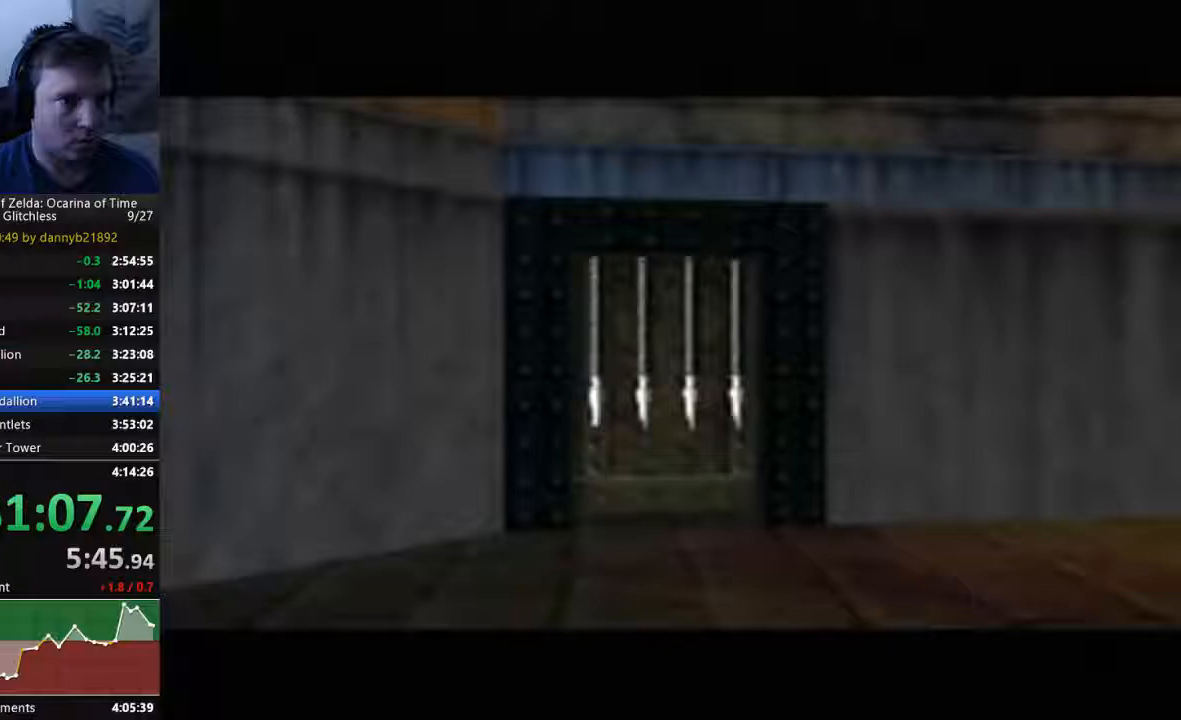
{"dt_ms": 500, "buttons": ["C_DOWN"], "left_stick": "center", "events": []}
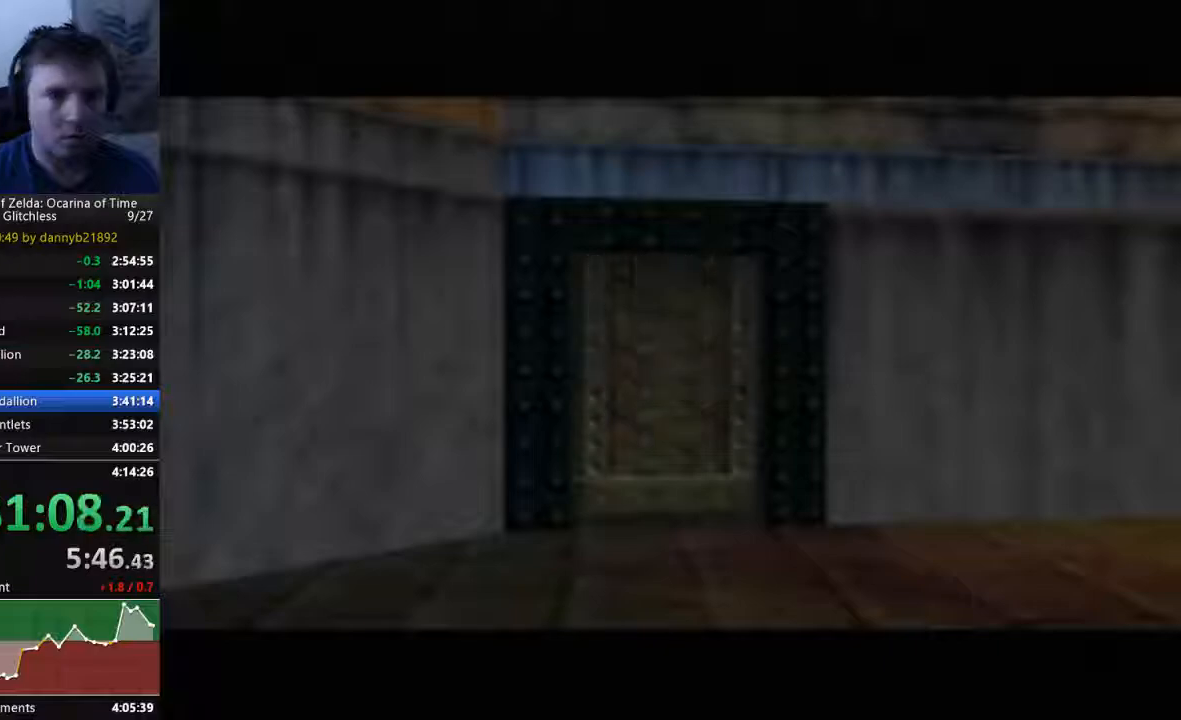
{"dt_ms": 500, "buttons": [], "left_stick": "center", "events": [[33, "C_DOWN", "up"]]}
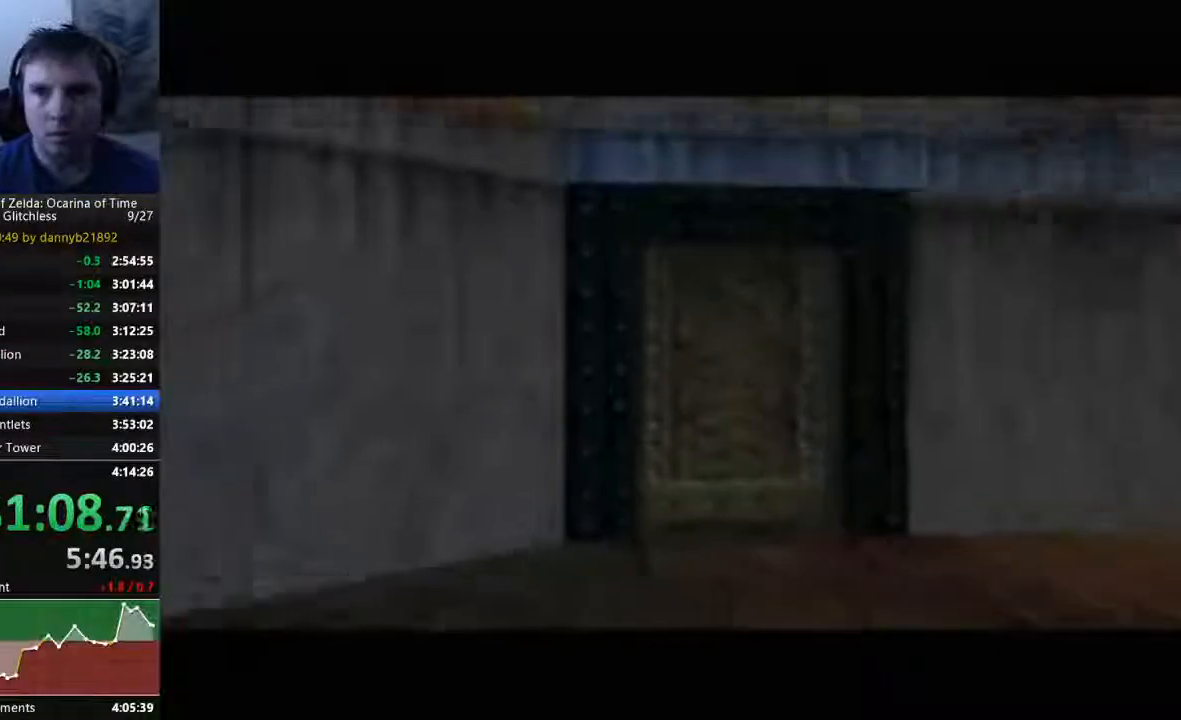
{"dt_ms": 1000, "buttons": [], "left_stick": "center"}
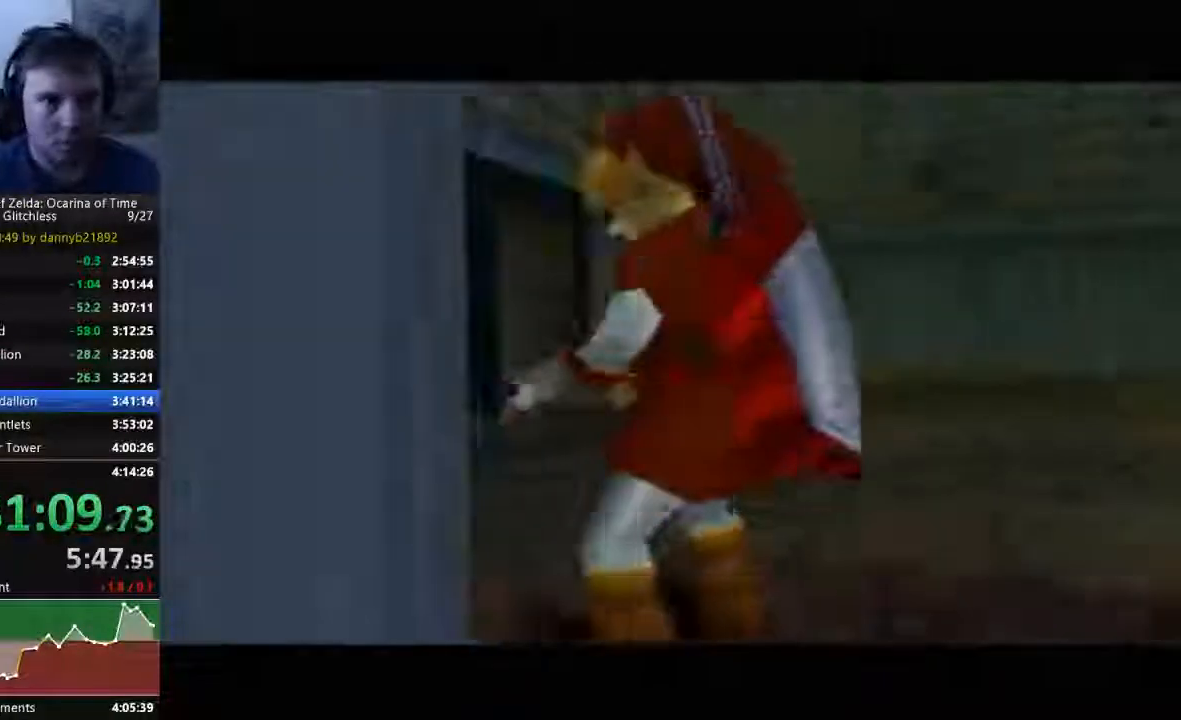
{"dt_ms": 500, "buttons": [], "left_stick": "center", "events": []}